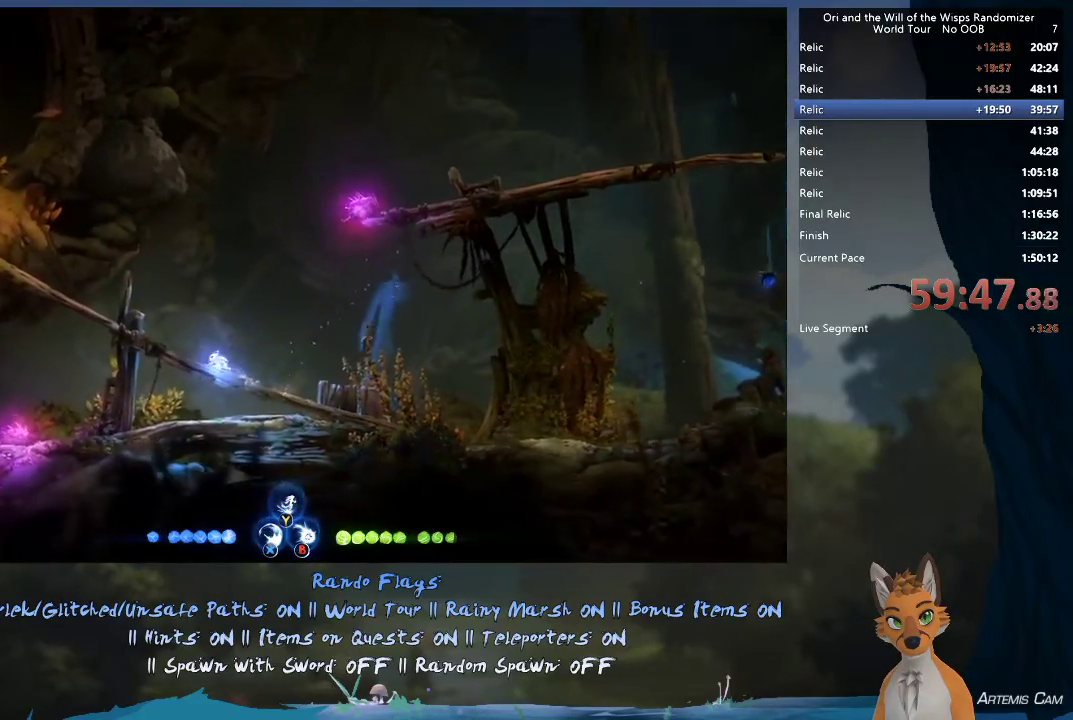
Gameplay with a controller (Xbox layout); each line is a JSON object with the inputs held at the frame after it (dt_ms = milliseconds from this image to that frame). "events" lists button and stick changes between this image and that frame as [ms after this image, input, new state], when the widget could be followed in between. This overlay highlights the sticks when they move; stick clicks (L3 R3) are not distinguishable. Not read: L3 R3.
{"dt_ms": 500, "buttons": [], "left_stick": "center", "right_stick": "center", "events": [[33, "A", "down"], [167, "A", "up"], [233, "left_stick", "left"], [433, "left_stick", "up-left"], [483, "left_stick", "center"]]}
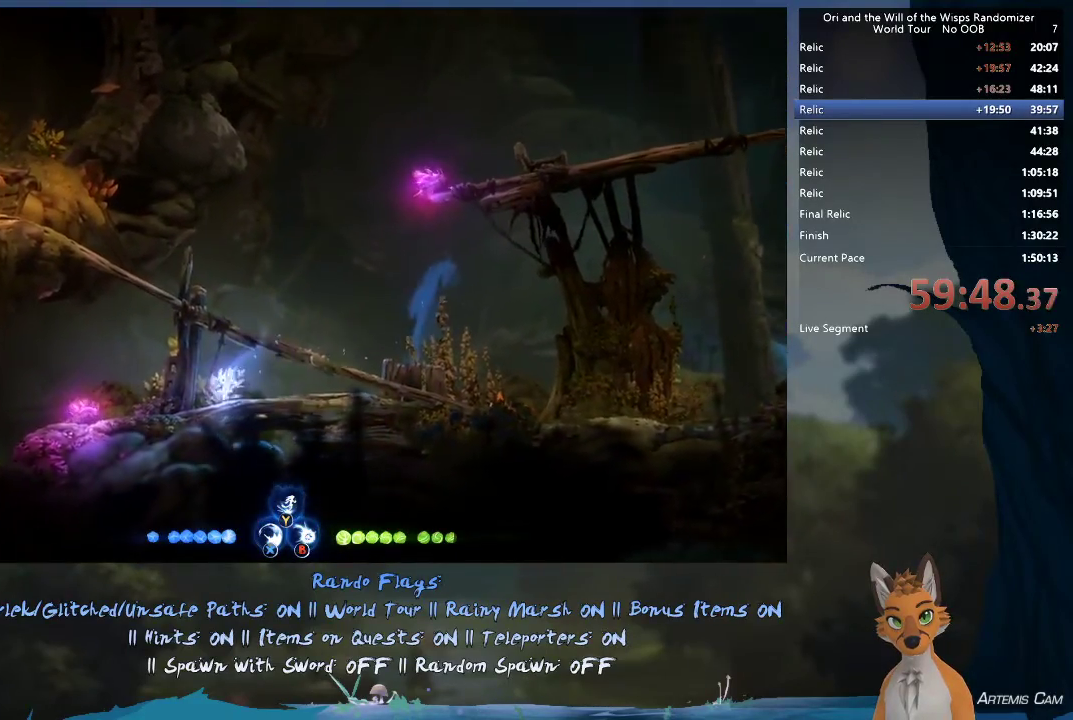
{"dt_ms": 400, "buttons": ["A"], "left_stick": "left", "right_stick": "center", "events": [[167, "left_stick", "left"], [267, "A", "down"]]}
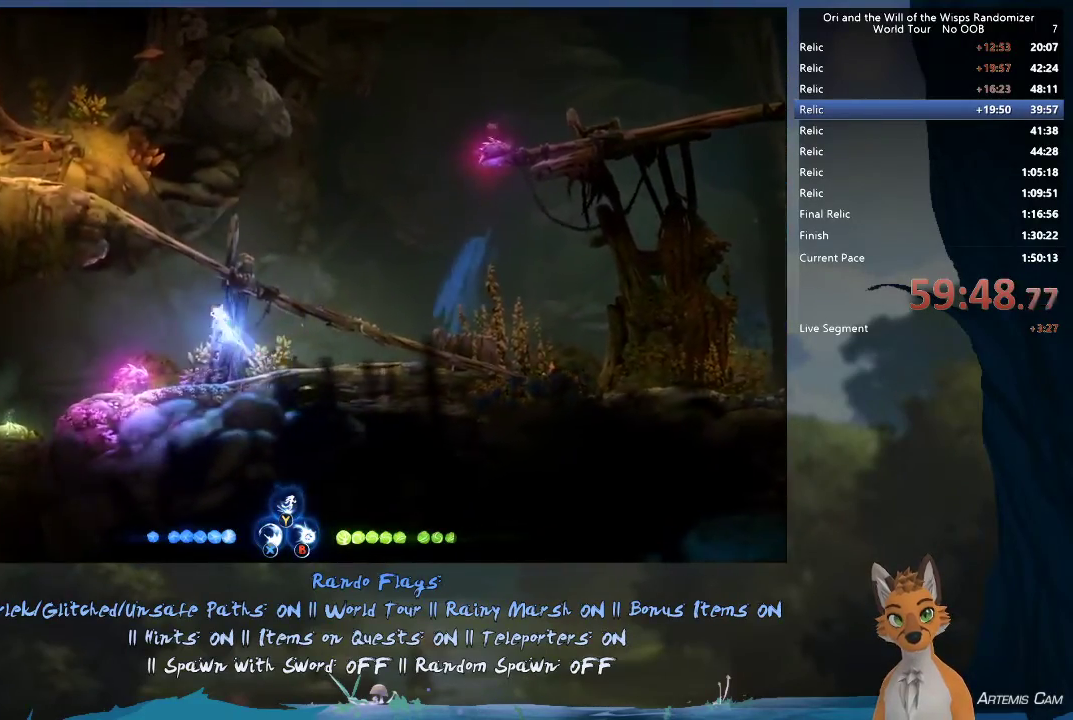
{"dt_ms": 300, "buttons": [], "left_stick": "left", "right_stick": "center", "events": [[283, "A", "up"]]}
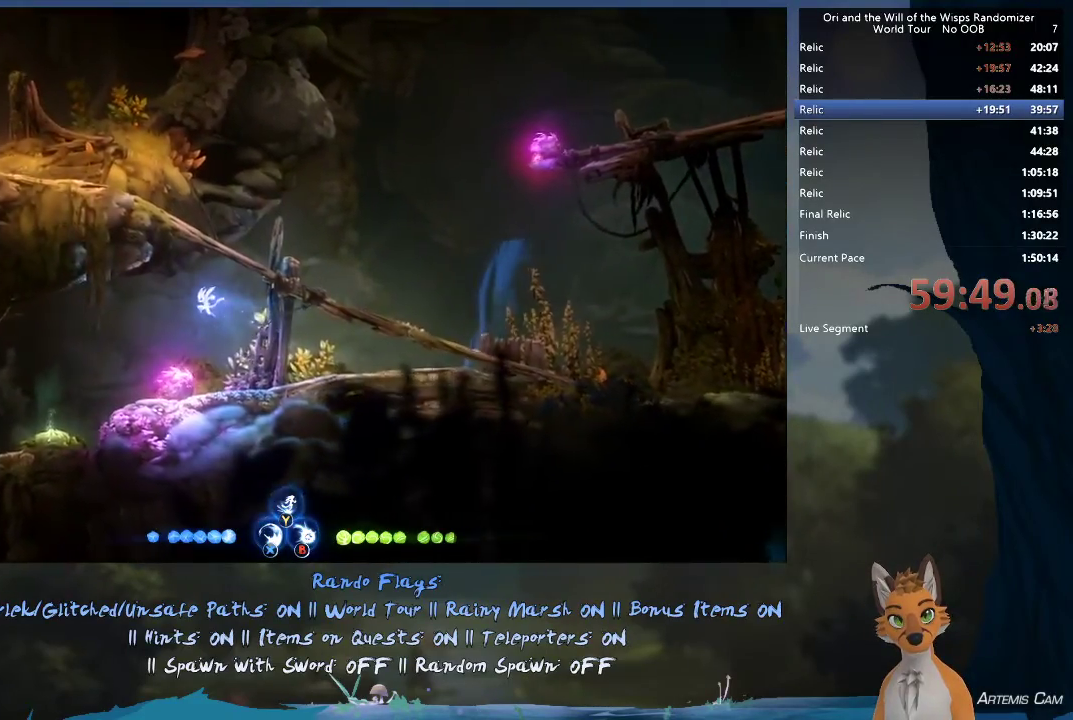
{"dt_ms": 700, "buttons": [], "left_stick": "left", "right_stick": "center", "events": [[433, "R1", "down"], [583, "R1", "up"]]}
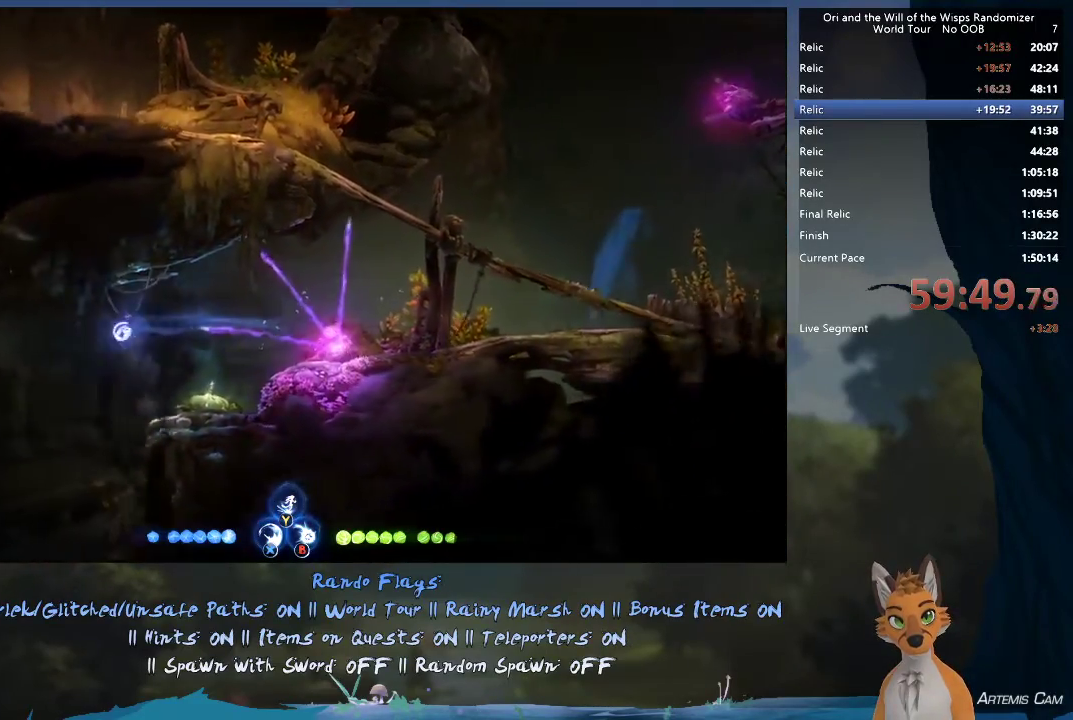
{"dt_ms": 500, "buttons": [], "left_stick": "left", "right_stick": "center", "events": []}
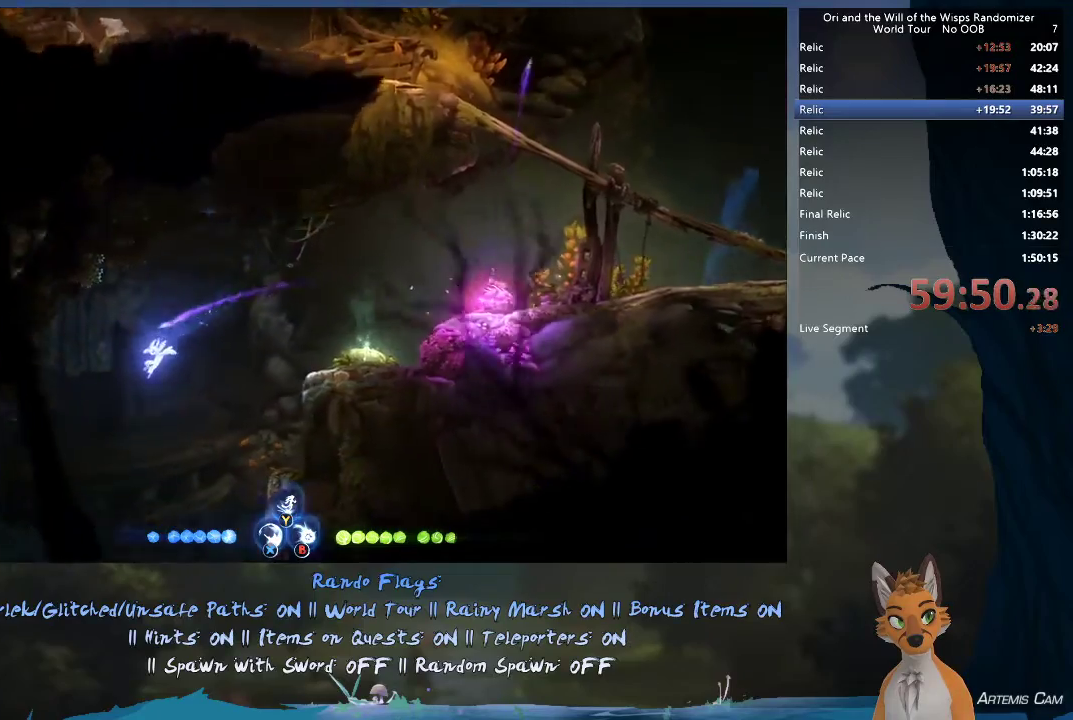
{"dt_ms": 700, "buttons": [], "left_stick": "left", "right_stick": "center", "events": [[267, "left_stick", "up-left"], [650, "left_stick", "left"]]}
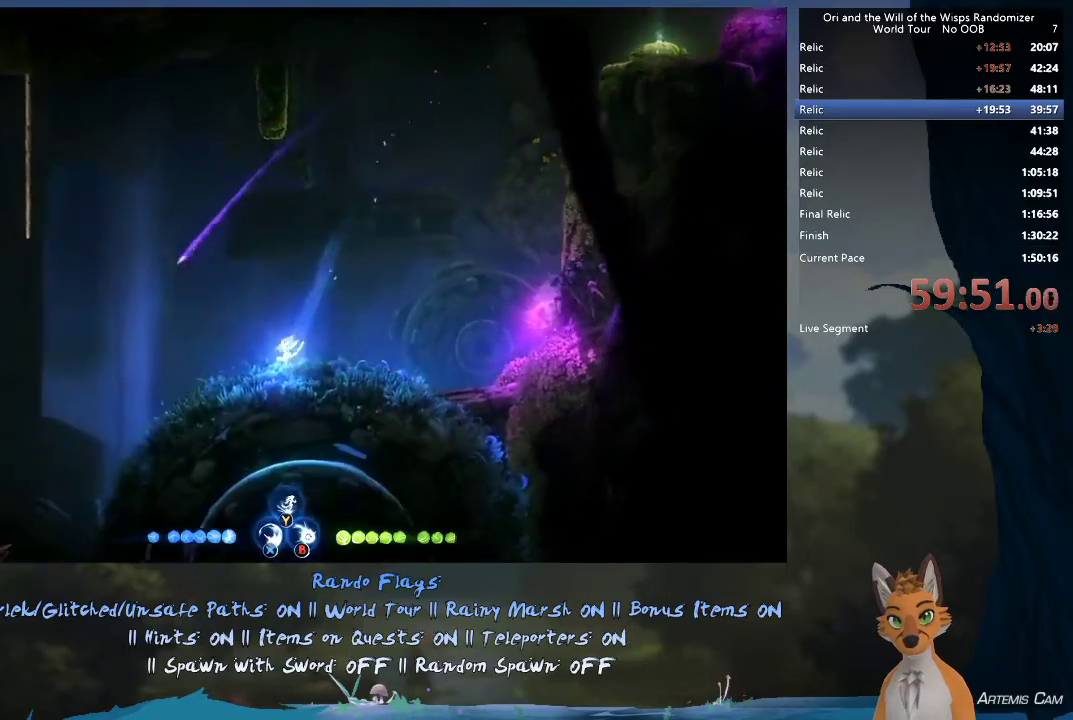
{"dt_ms": 300, "buttons": [], "left_stick": "up-left", "right_stick": "center", "events": [[83, "left_stick", "up-left"], [183, "A", "down"], [283, "A", "up"]]}
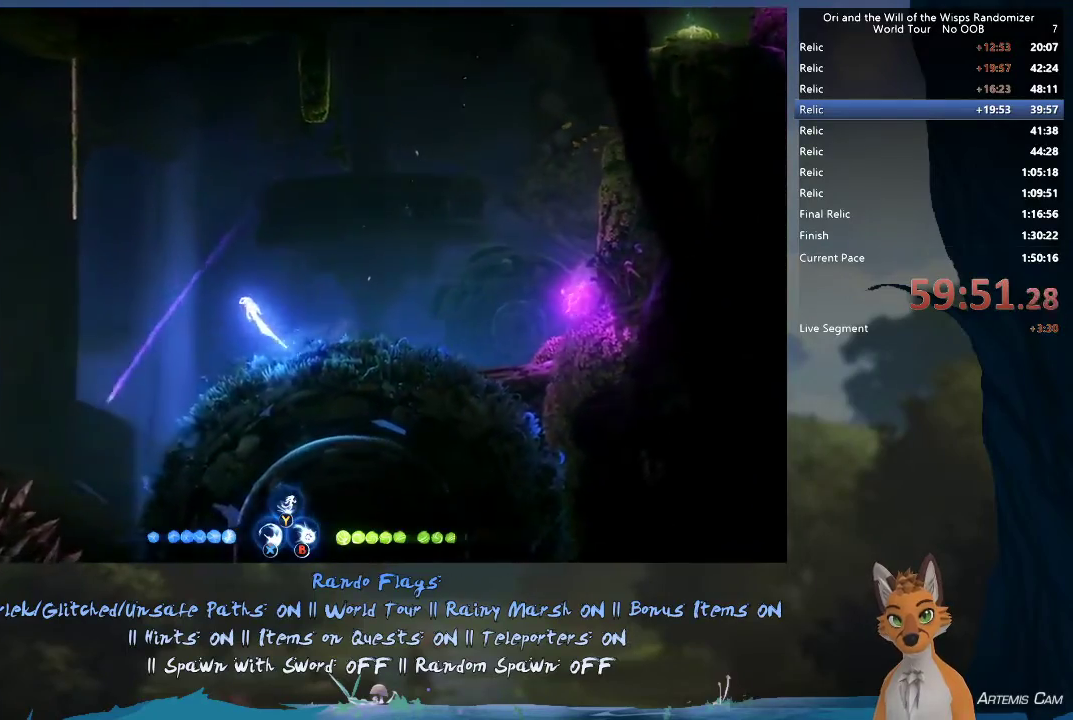
{"dt_ms": 500, "buttons": [], "left_stick": "right", "right_stick": "center", "events": [[450, "left_stick", "right"]]}
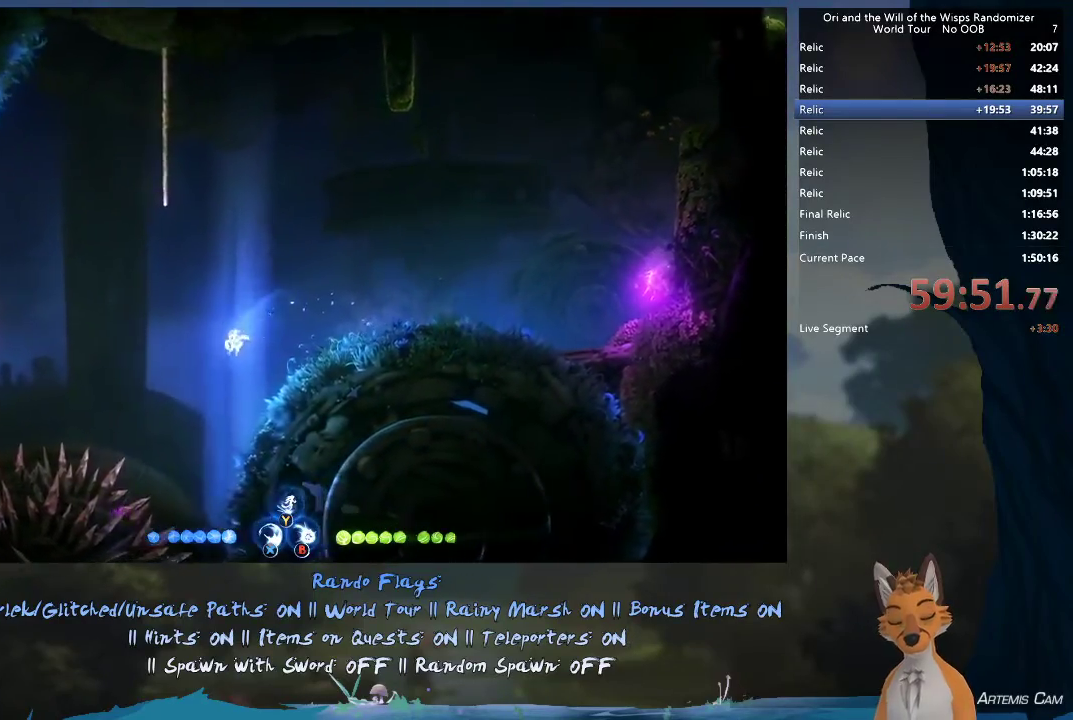
{"dt_ms": 400, "buttons": [], "left_stick": "down-right", "right_stick": "center", "events": [[267, "left_stick", "down-right"]]}
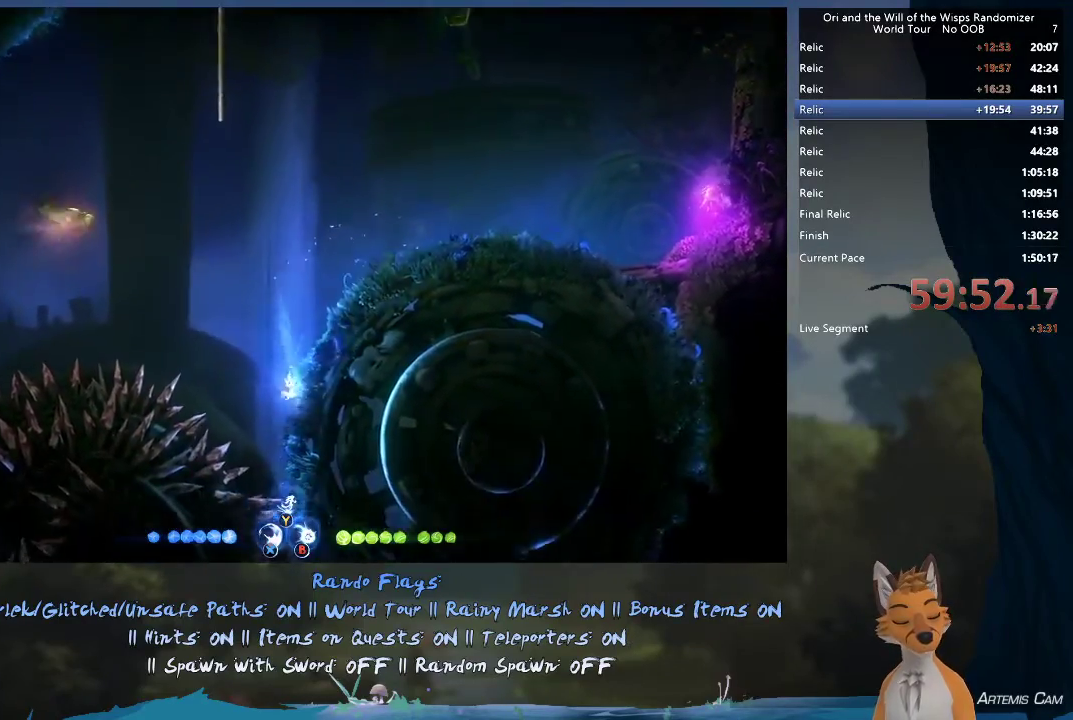
{"dt_ms": 600, "buttons": [], "left_stick": "down-right", "right_stick": "center", "events": []}
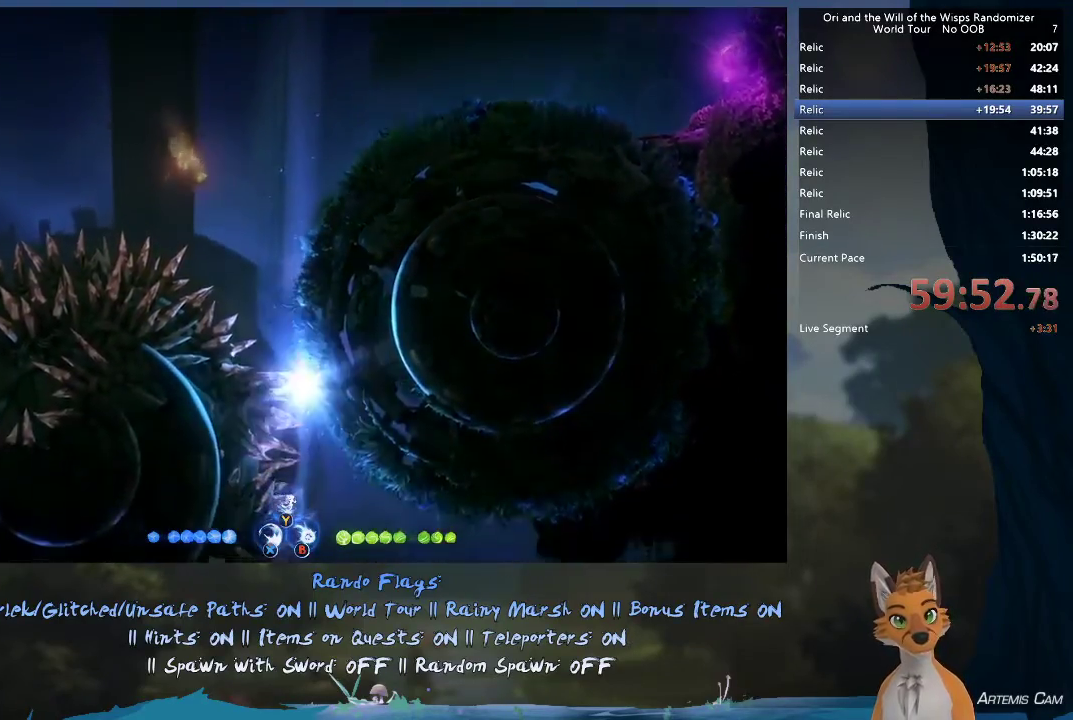
{"dt_ms": 500, "buttons": [], "left_stick": "right", "right_stick": "center", "events": [[433, "left_stick", "right"]]}
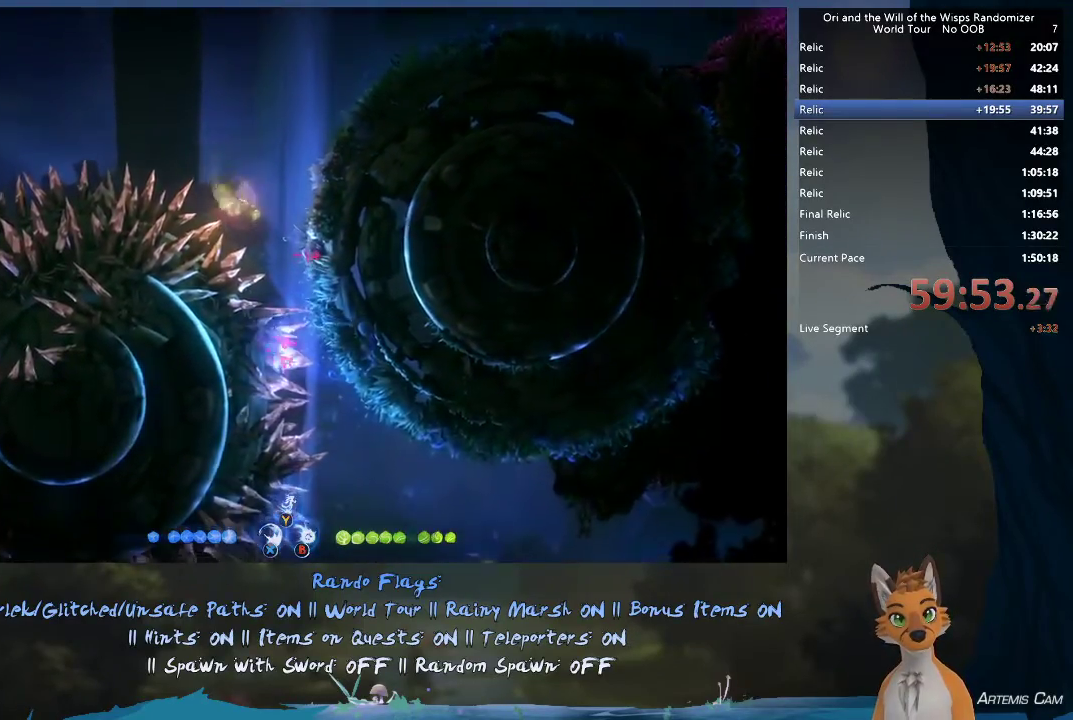
{"dt_ms": 700, "buttons": [], "left_stick": "right", "right_stick": "center", "events": [[567, "Y", "down"], [633, "Y", "up"]]}
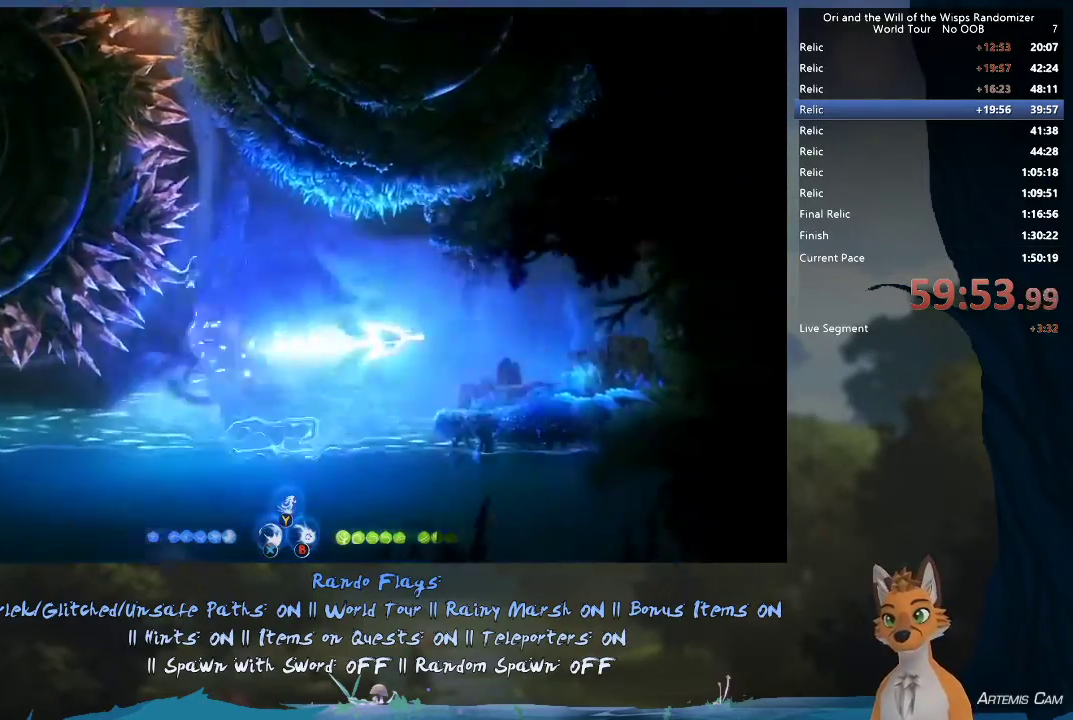
{"dt_ms": 300, "buttons": [], "left_stick": "right", "right_stick": "center", "events": []}
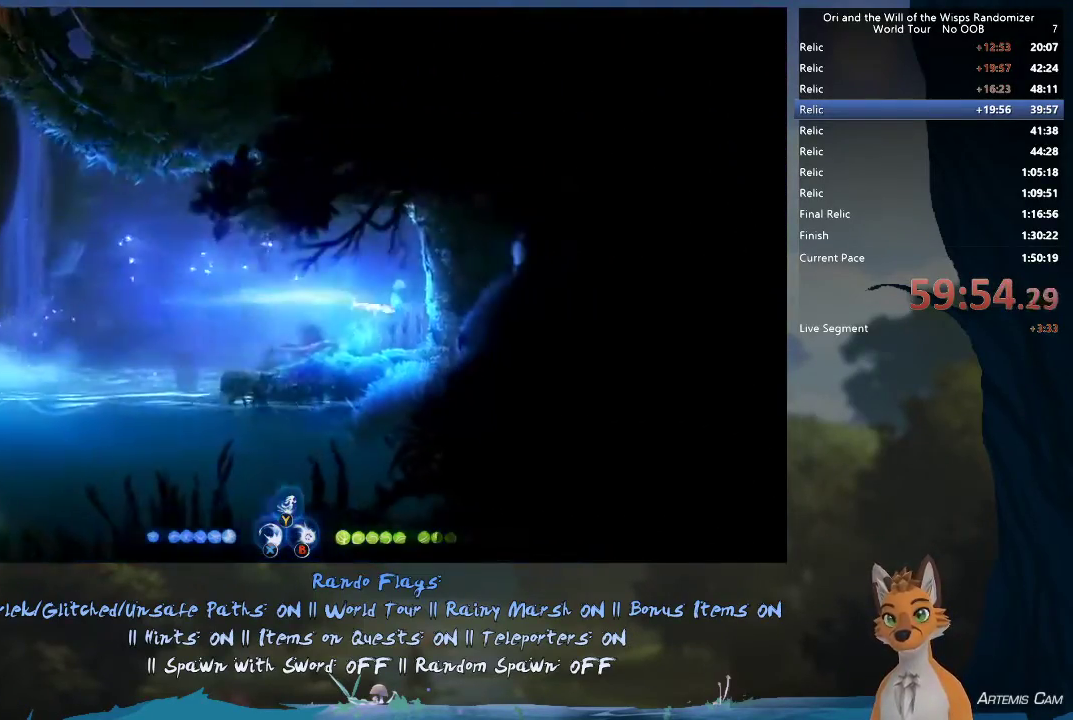
{"dt_ms": 700, "buttons": [], "left_stick": "left", "right_stick": "center", "events": [[33, "left_stick", "up-left"], [633, "left_stick", "left"]]}
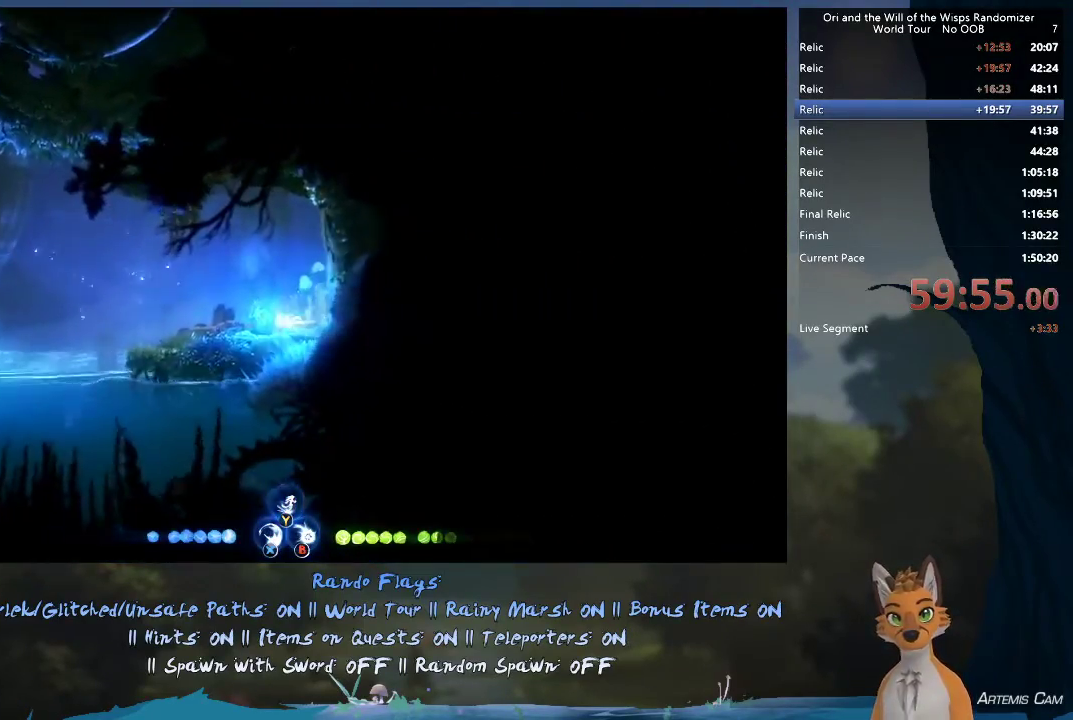
{"dt_ms": 500, "buttons": [], "left_stick": "left", "right_stick": "center", "events": [[250, "A", "down"], [367, "A", "up"]]}
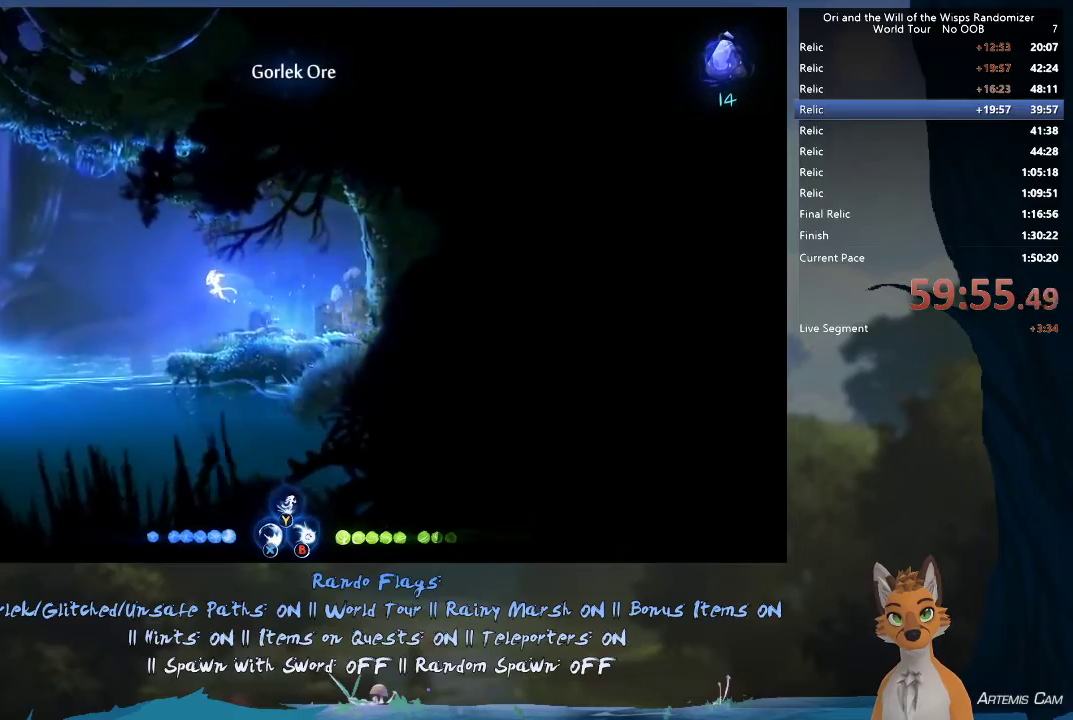
{"dt_ms": 300, "buttons": [], "left_stick": "down-left", "right_stick": "center", "events": [[67, "left_stick", "down-left"]]}
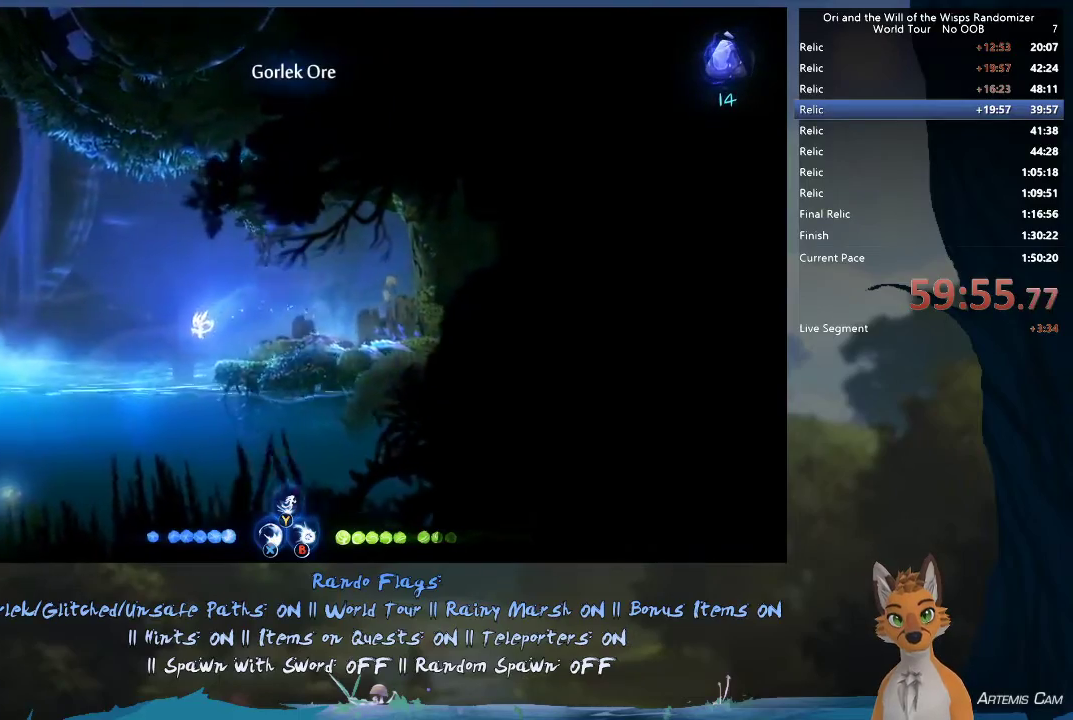
{"dt_ms": 400, "buttons": [], "left_stick": "left", "right_stick": "center", "events": [[50, "R1", "down"], [233, "left_stick", "left"], [300, "R1", "up"]]}
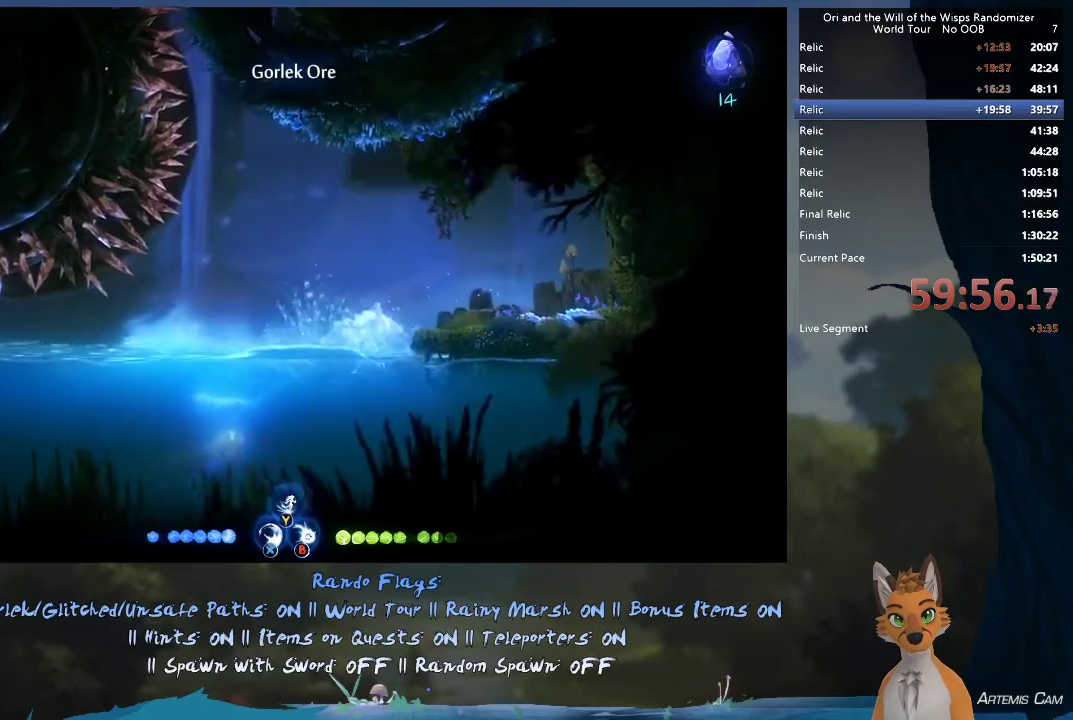
{"dt_ms": 400, "buttons": [], "left_stick": "left", "right_stick": "center", "events": [[50, "left_stick", "up-left"], [83, "R1", "down"], [217, "left_stick", "left"], [317, "R1", "up"]]}
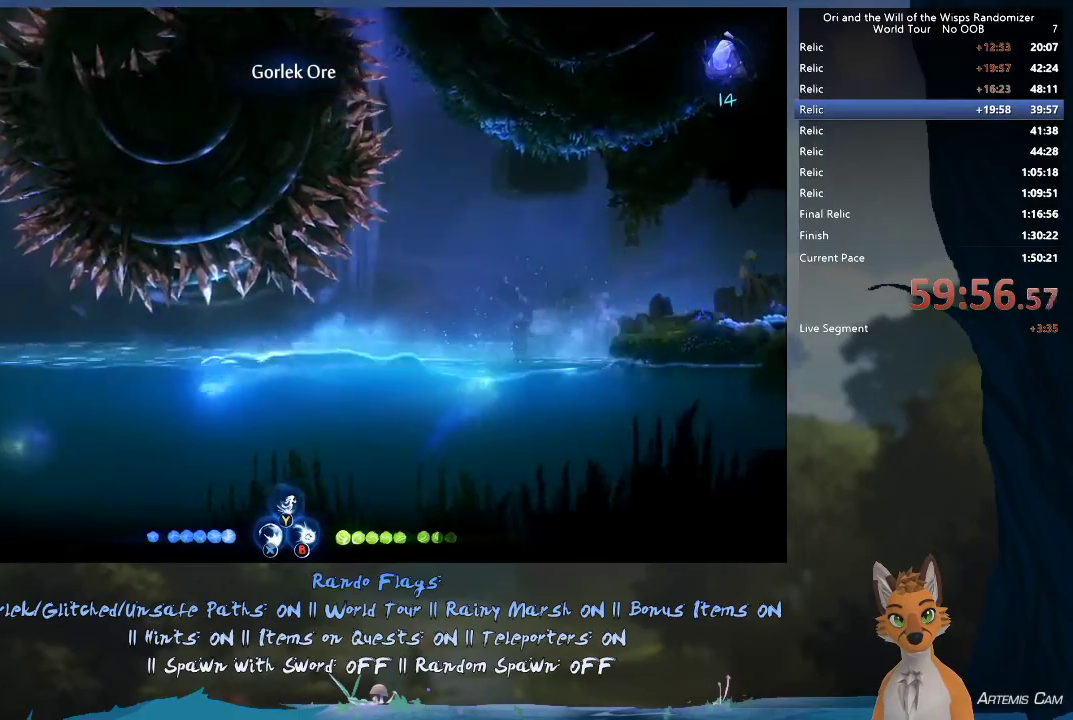
{"dt_ms": 400, "buttons": [], "left_stick": "left", "right_stick": "center", "events": [[150, "R1", "down"], [250, "left_stick", "up-left"], [350, "R1", "up"], [400, "left_stick", "left"]]}
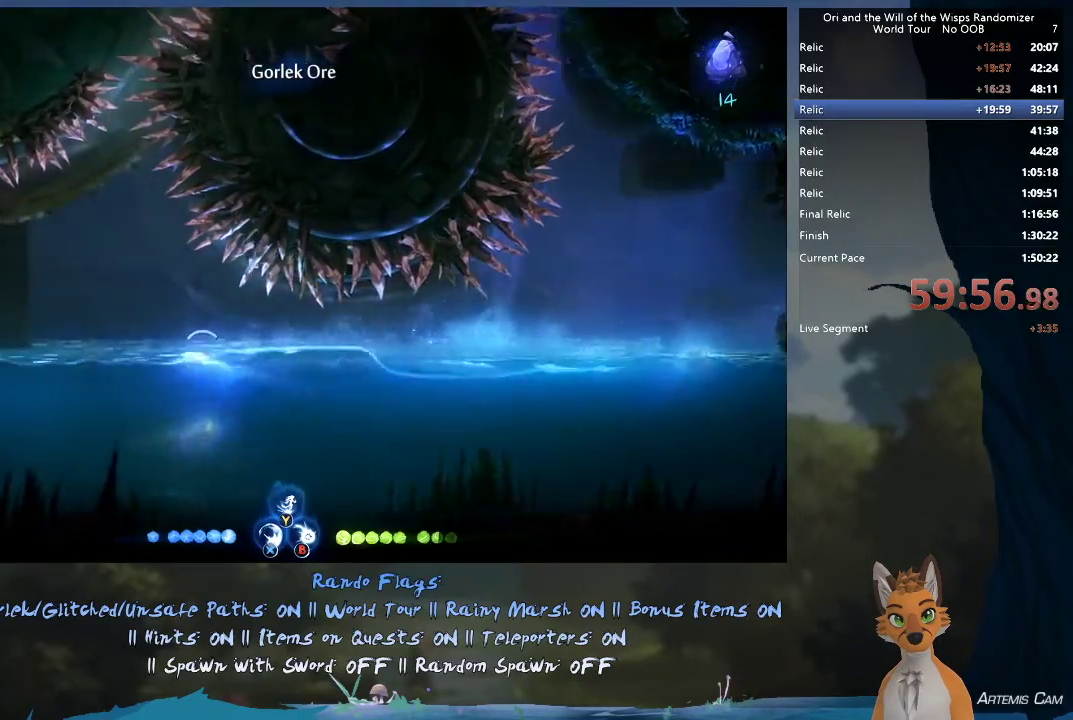
{"dt_ms": 500, "buttons": [], "left_stick": "left", "right_stick": "center", "events": [[167, "R1", "down"], [450, "R1", "up"]]}
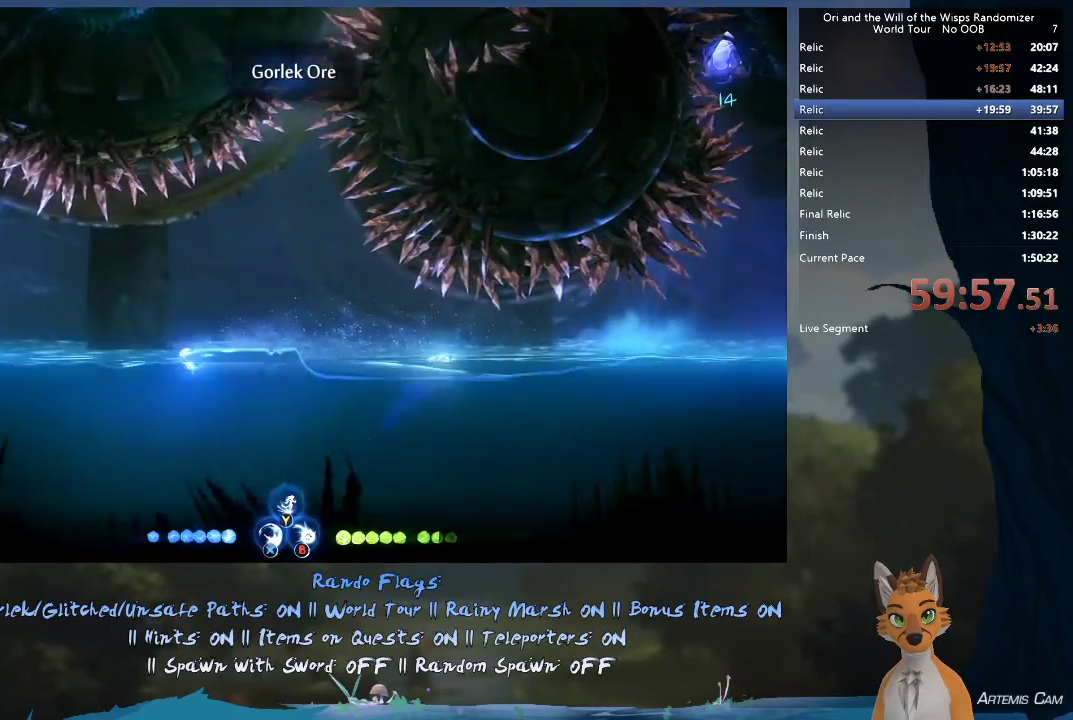
{"dt_ms": 300, "buttons": ["R1"], "left_stick": "left", "right_stick": "center", "events": [[117, "R1", "down"]]}
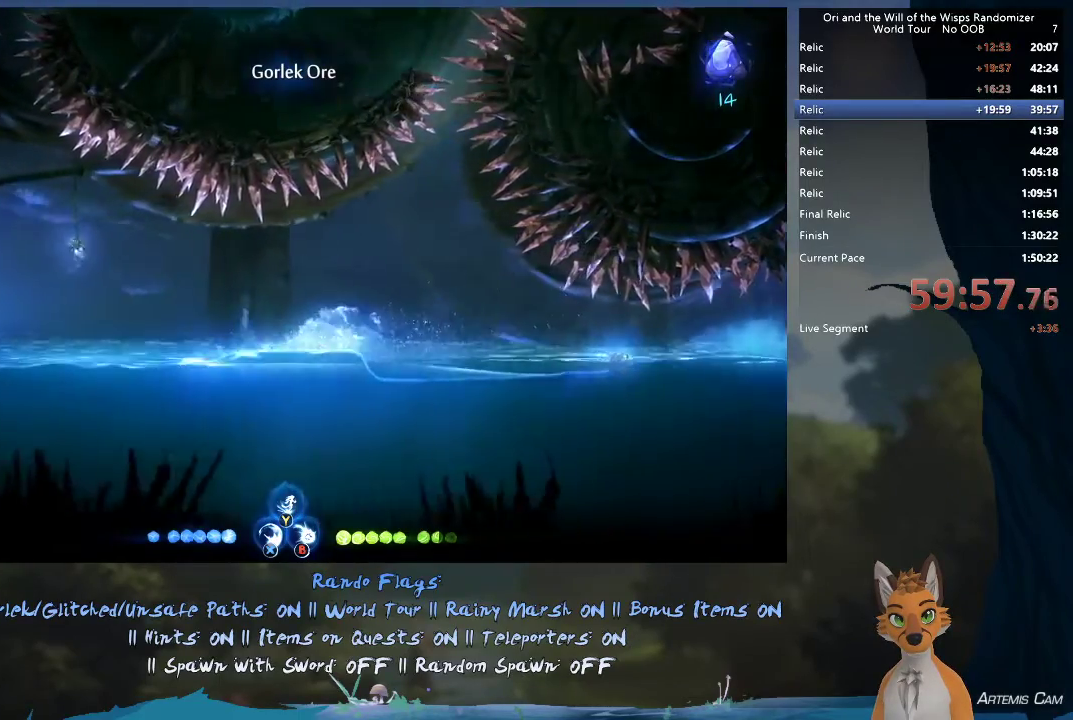
{"dt_ms": 300, "buttons": ["R1"], "left_stick": "left", "right_stick": "center", "events": [[50, "R1", "up"], [233, "R1", "down"]]}
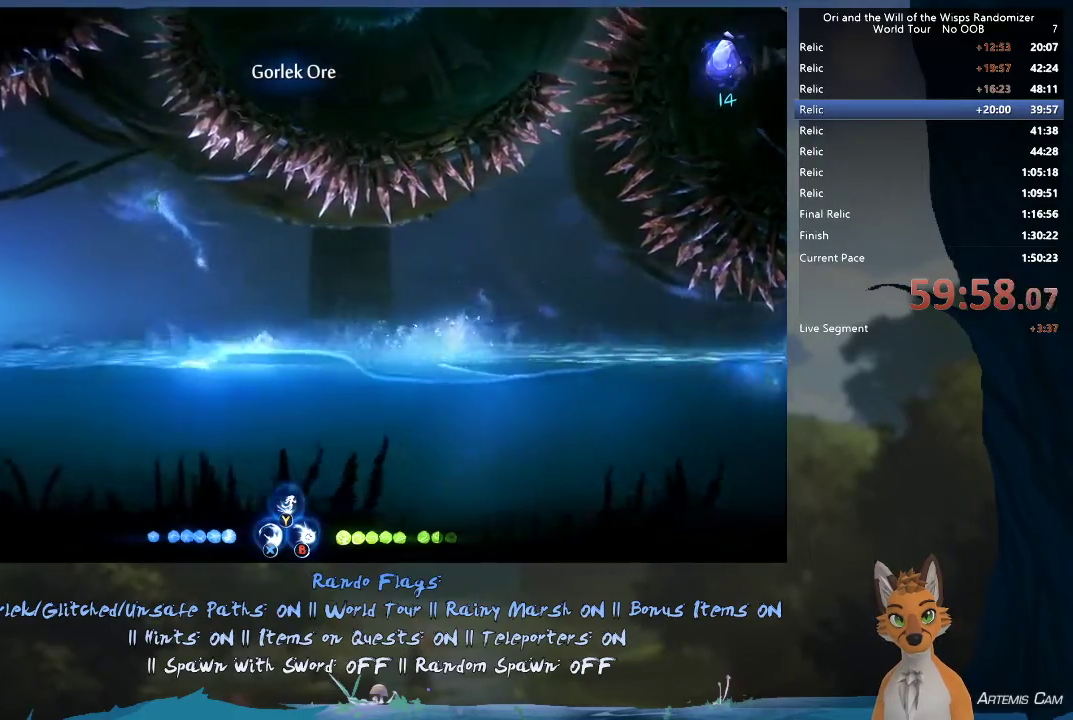
{"dt_ms": 800, "buttons": [], "left_stick": "up-left", "right_stick": "center", "events": [[133, "R1", "up"], [317, "left_stick", "up-left"], [383, "R1", "down"], [517, "R1", "up"]]}
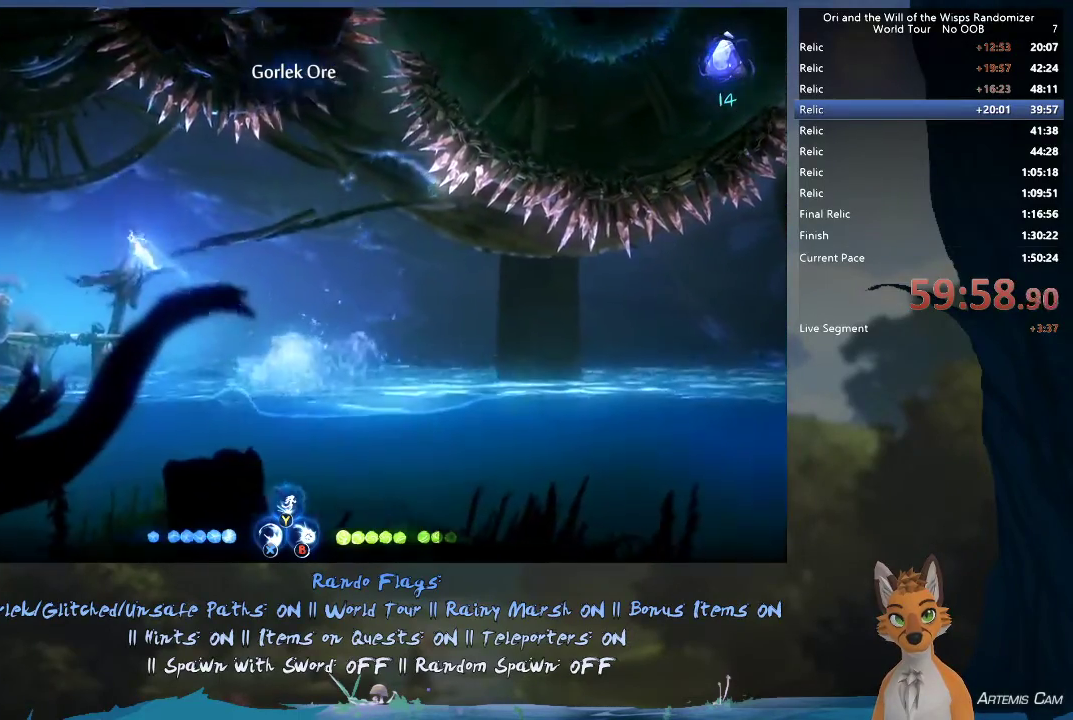
{"dt_ms": 400, "buttons": [], "left_stick": "up-left", "right_stick": "center"}
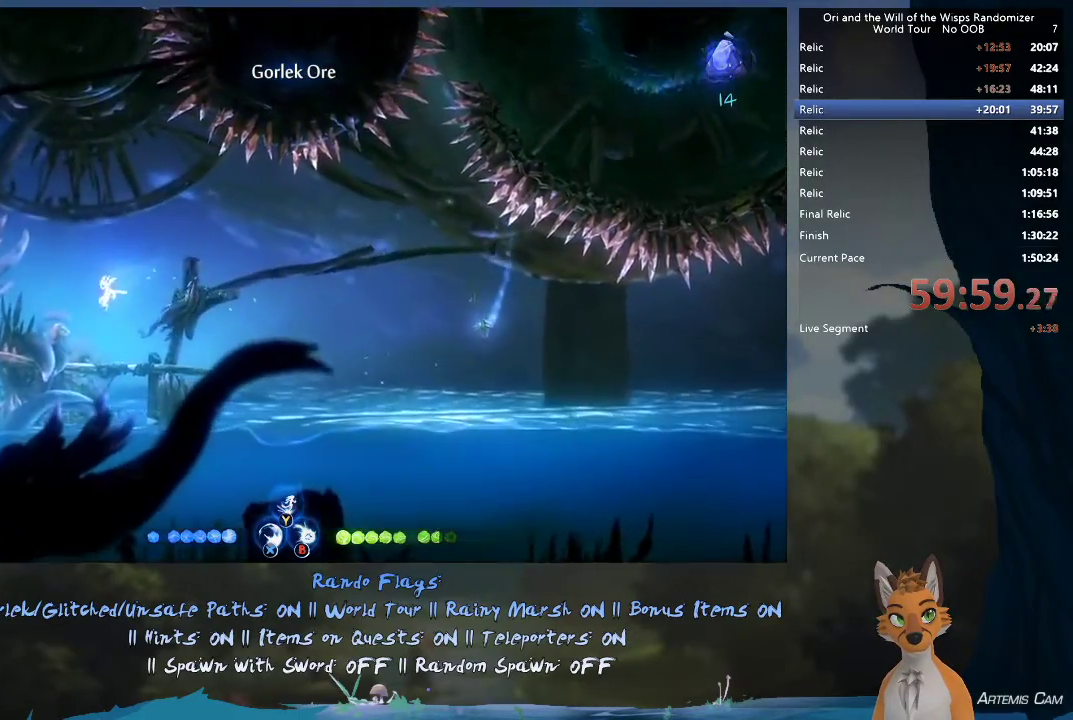
{"dt_ms": 600, "buttons": ["X"], "left_stick": "up-left", "right_stick": "center", "events": [[200, "A", "down"], [417, "X", "down"], [550, "A", "up"]]}
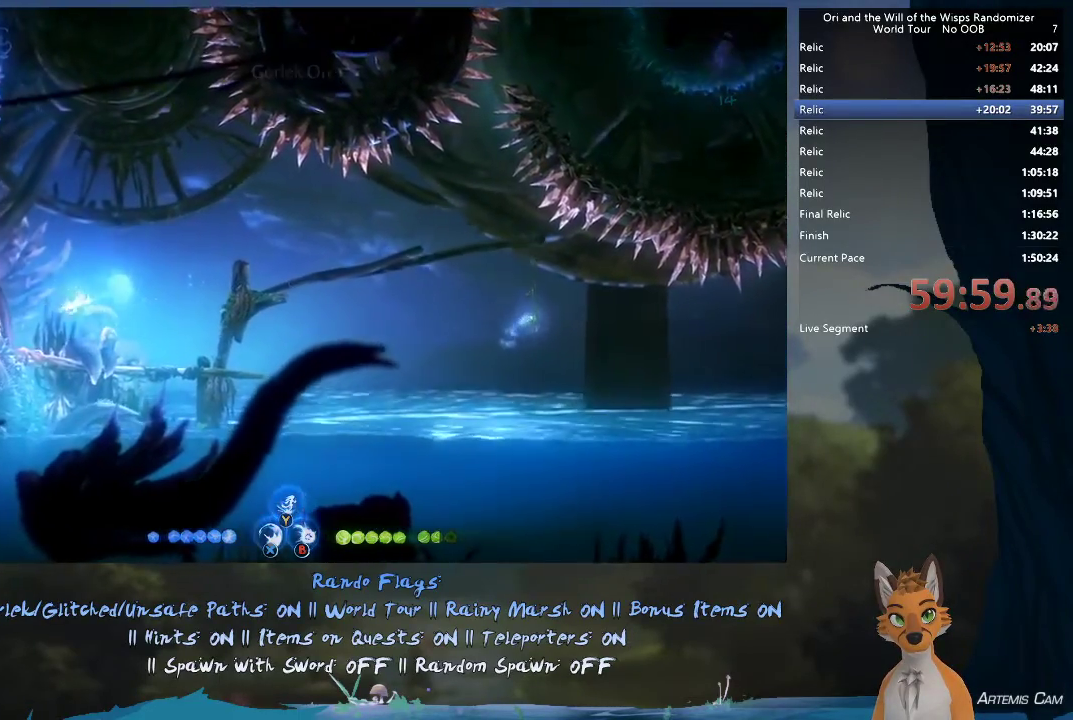
{"dt_ms": 500, "buttons": [], "left_stick": "up-left", "right_stick": "center", "events": [[17, "X", "up"], [300, "X", "down"], [433, "X", "up"]]}
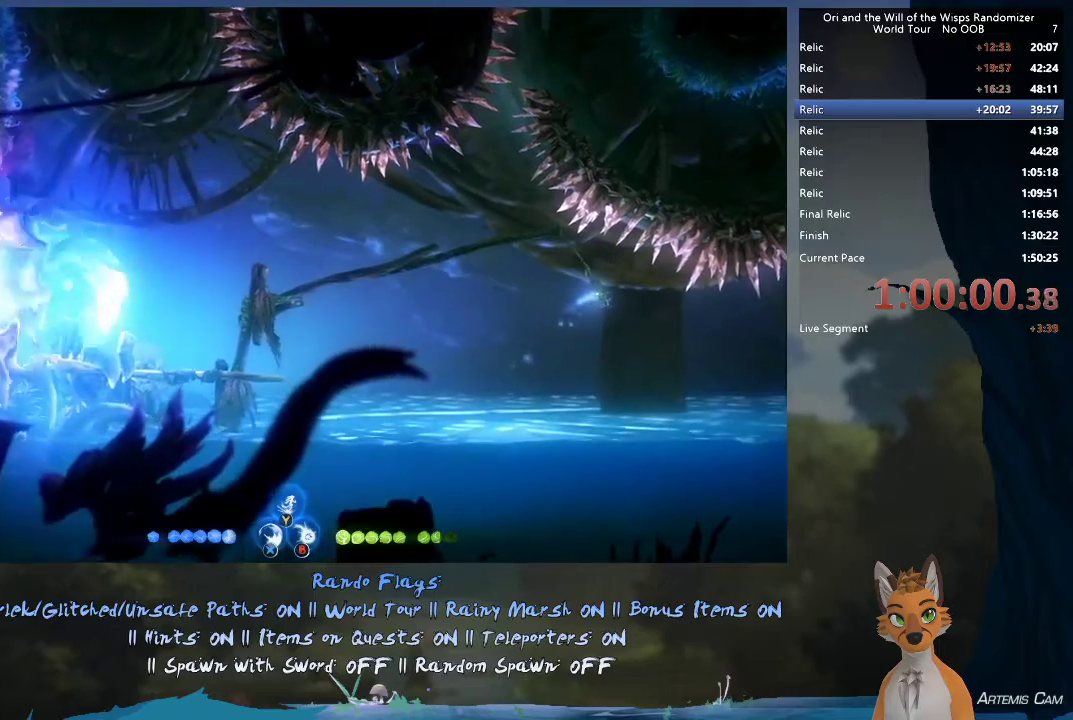
{"dt_ms": 400, "buttons": [], "left_stick": "center", "right_stick": "center", "events": [[100, "X", "down"], [167, "X", "up"], [233, "left_stick", "up"], [300, "left_stick", "center"]]}